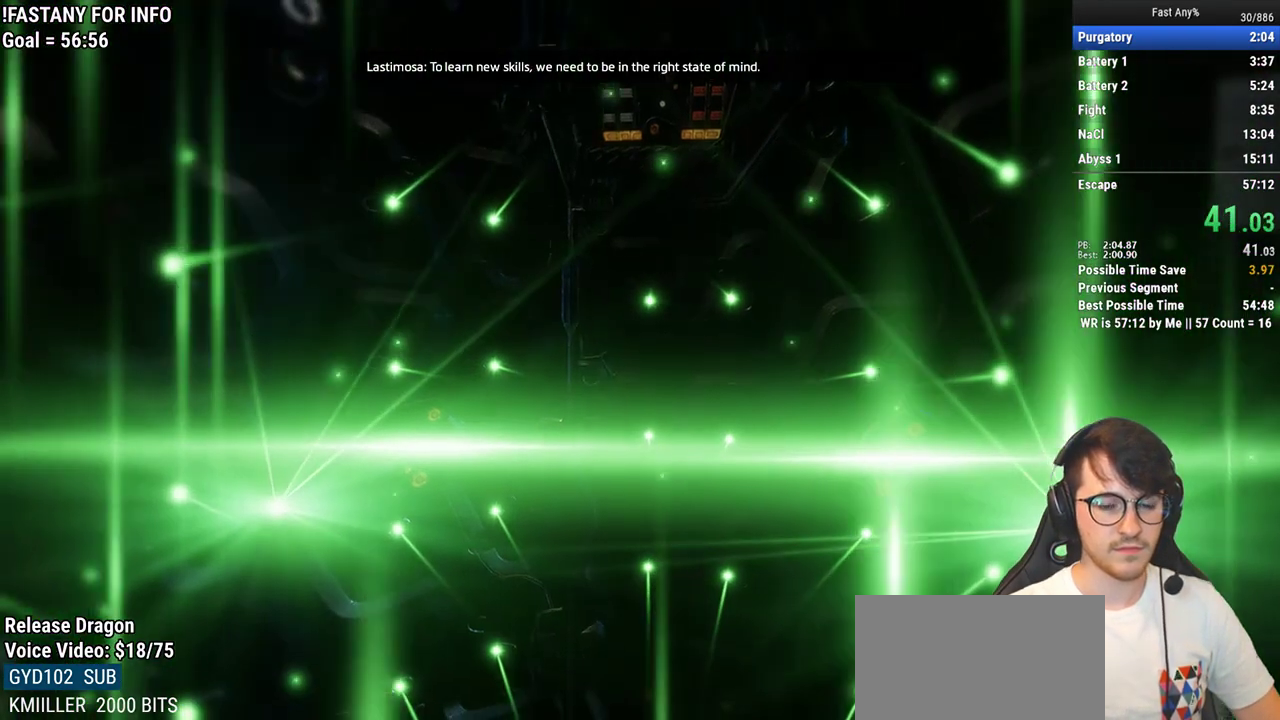
Gameplay with keyboard and mouse; each line is a JSON object with the keys and mouse buttons held at the frame after it. "events" lists presses ("down") and releases ("up") of "1", "2", "3", "4", "5", "a", "alt", "c", "ctrl", "d", "e", "f", "q", "r", "s", "shift", "space", "tab", "v", "w", "x", "z", "mouse_left", "mouse_middle", "mouse_right", "mouse_mb4", "mouse_mb5", "mouse_wheel_up" and "mouse_wheel_down" between this image and that frame as [ms after this image, input, new state], when the widget could be followed in between. "mouse_left", "mouse_middle", "mouse_right", "mouse_mb4", "mouse_mb5", "mouse_wheel_up", "mouse_wheel_down" = the "left", "middle", "right", "mb4", "mb5", "wheel_up", "wheel_down" buttons of the "mouse" list. No other keys are recorded. Not read: mouse_move.
{"keys": ["w"], "mouse": [], "events": [[83, "w", "down"]]}
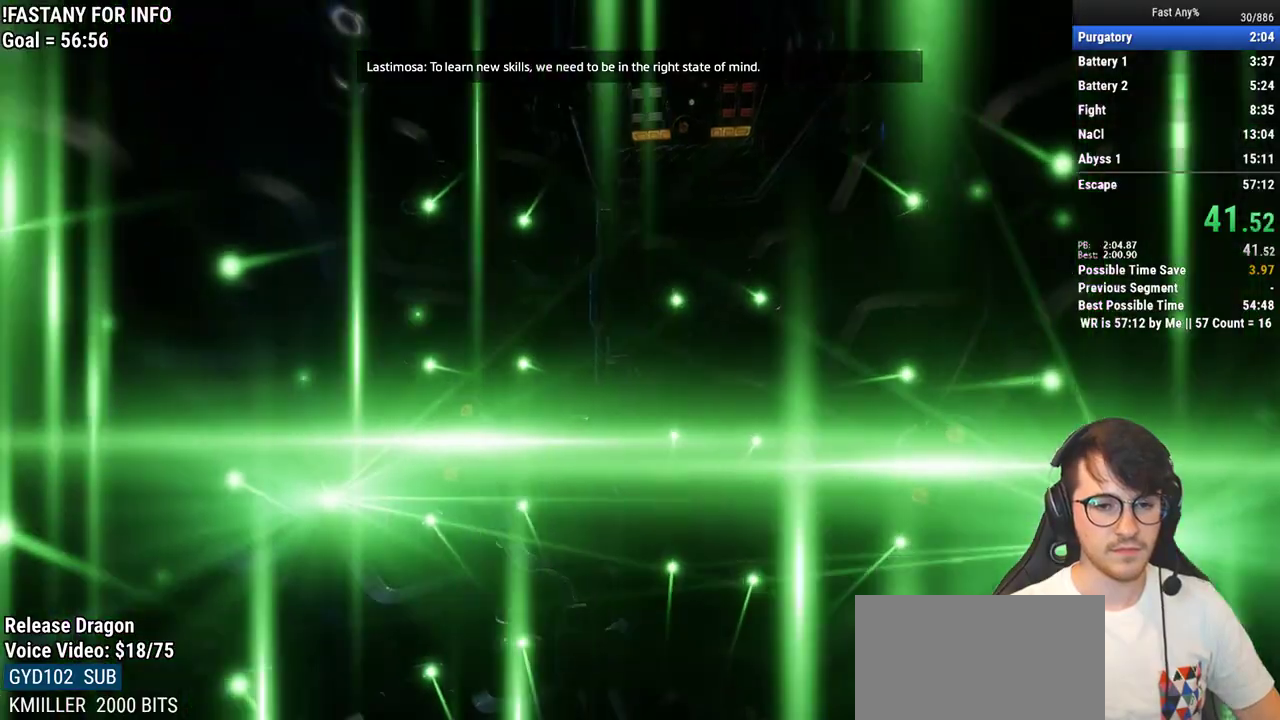
{"keys": ["w"], "mouse": [], "events": []}
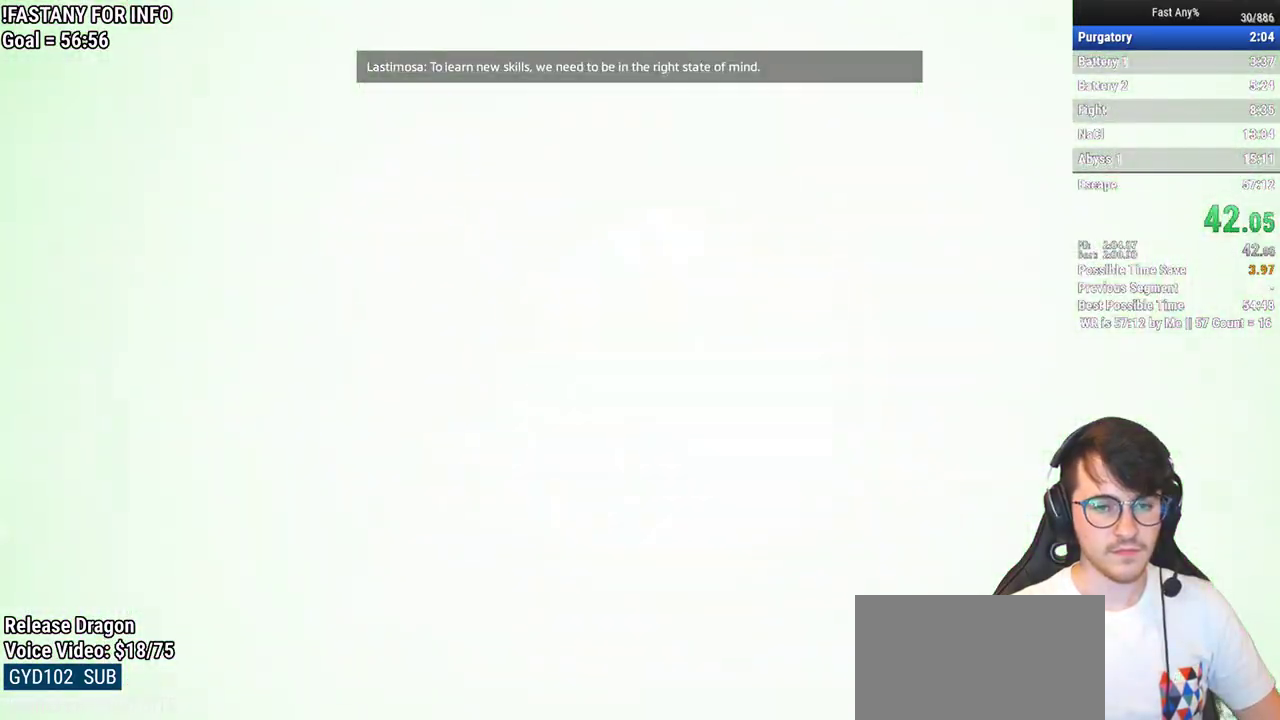
{"keys": ["w"], "mouse": [], "events": []}
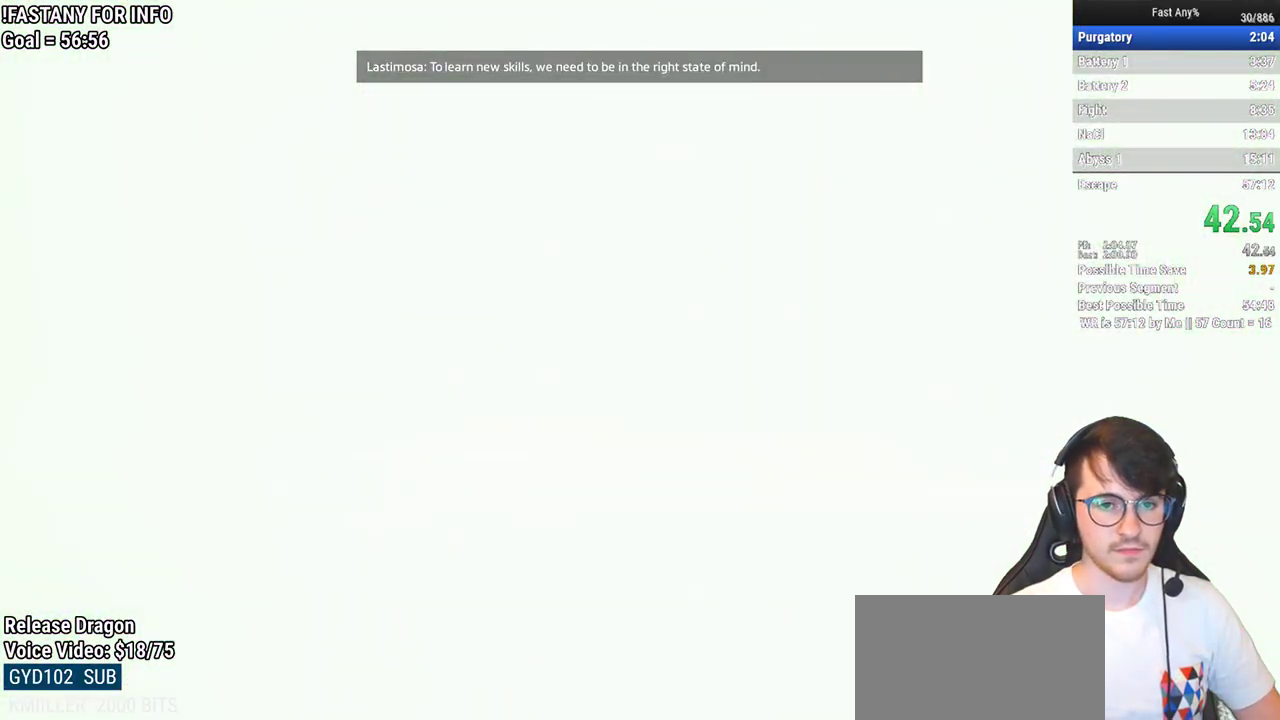
{"keys": ["w"], "mouse": [], "events": []}
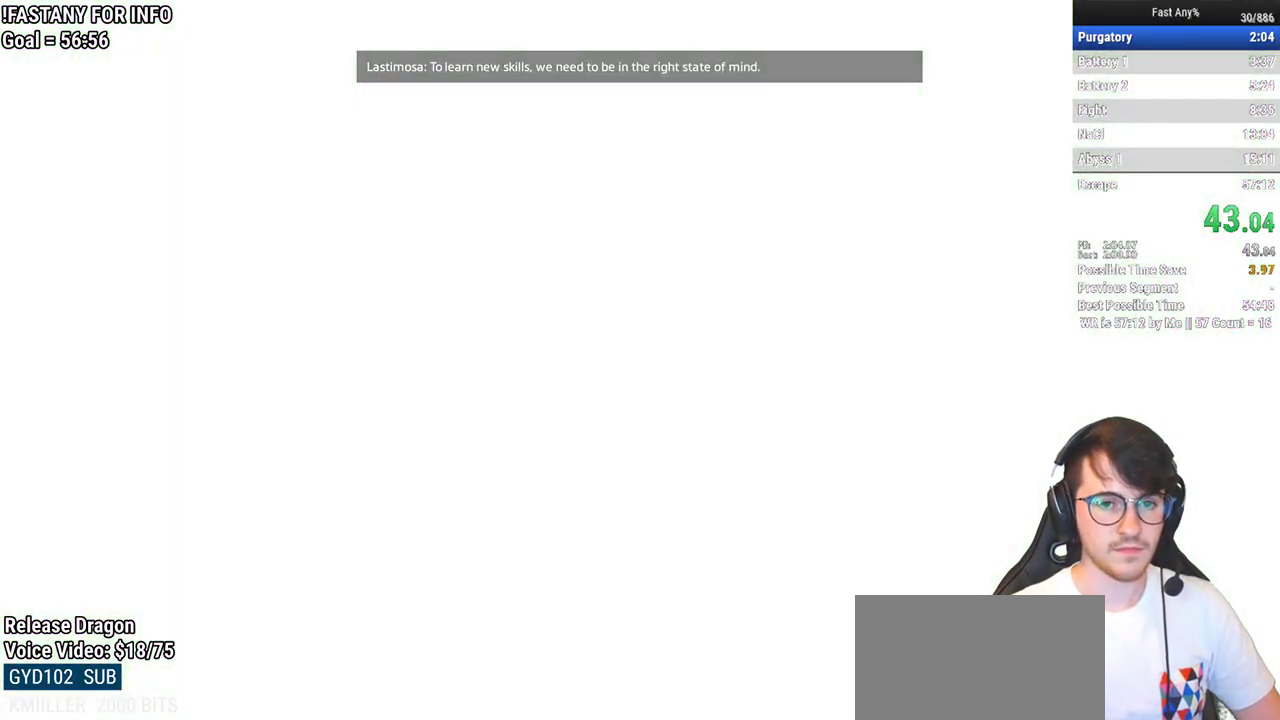
{"keys": ["w"], "mouse": [], "events": []}
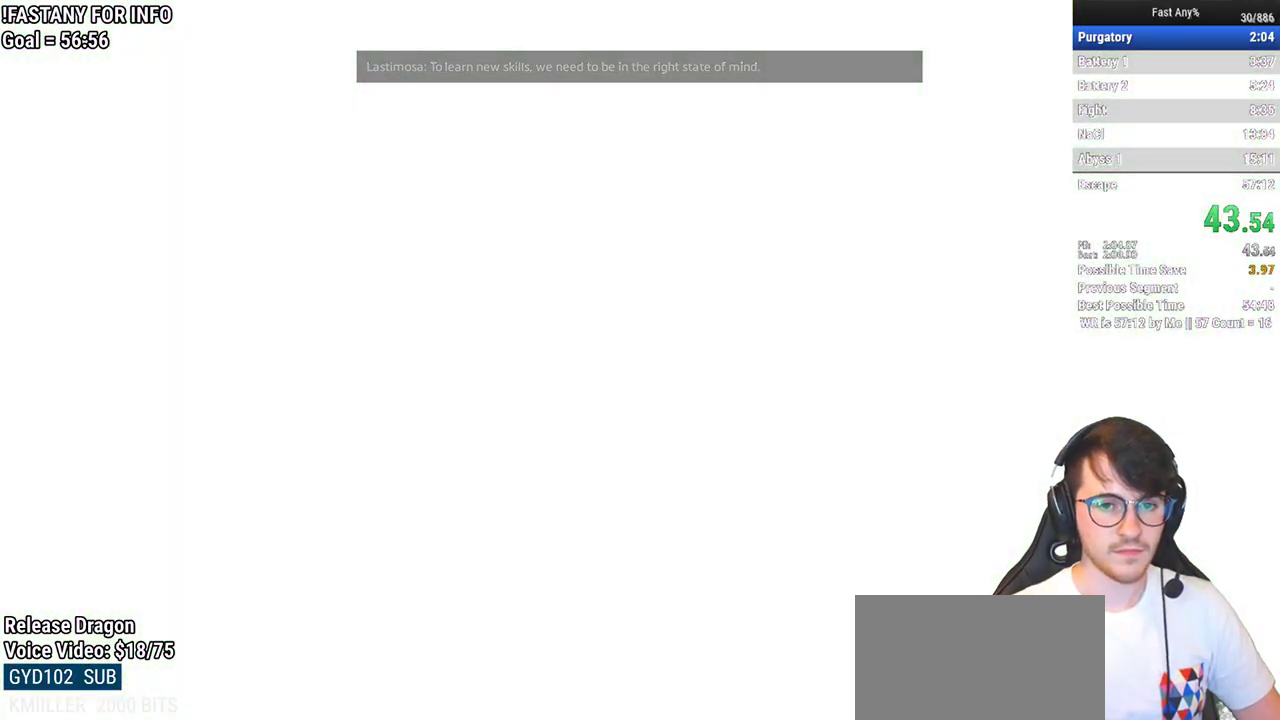
{"keys": ["ctrl", "d", "w"], "mouse": [], "events": [[33, "shift", "down"], [67, "shift", "up"], [167, "shift", "down"], [267, "shift", "up"], [317, "space", "down"], [450, "ctrl", "down"], [450, "d", "down"], [450, "space", "up"]]}
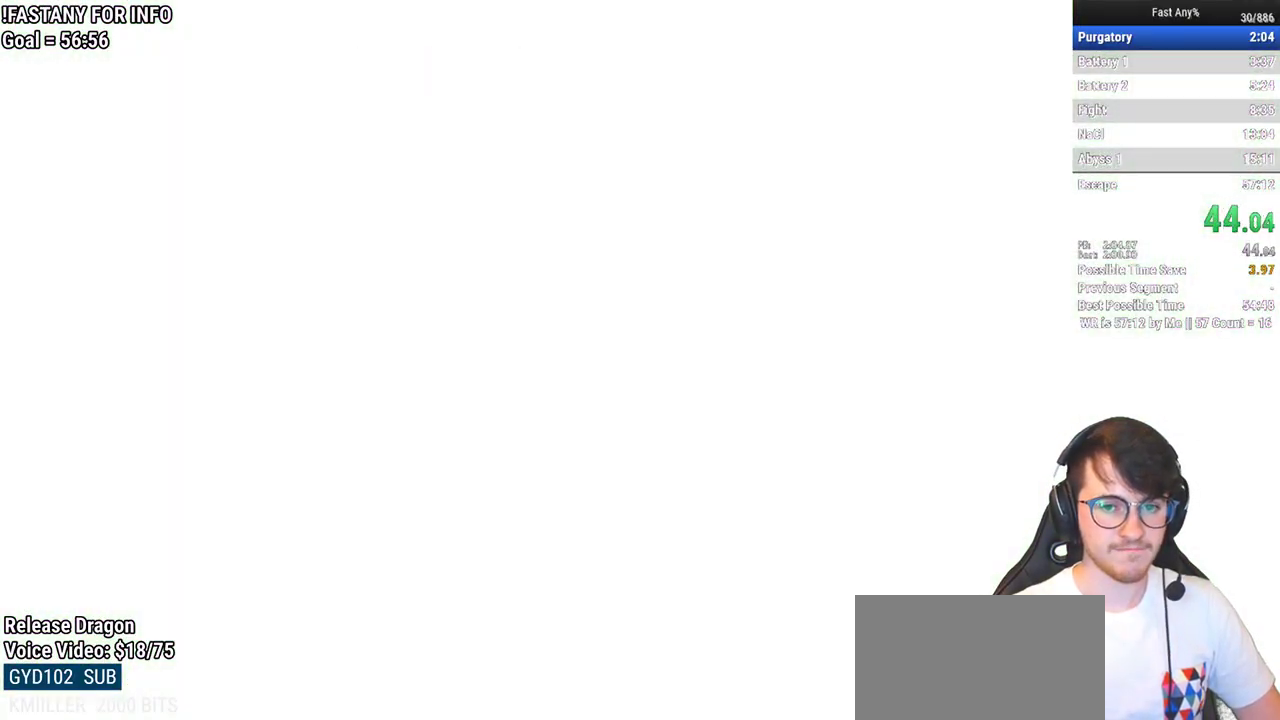
{"keys": ["ctrl", "d"], "mouse": [], "events": [[50, "w", "up"]]}
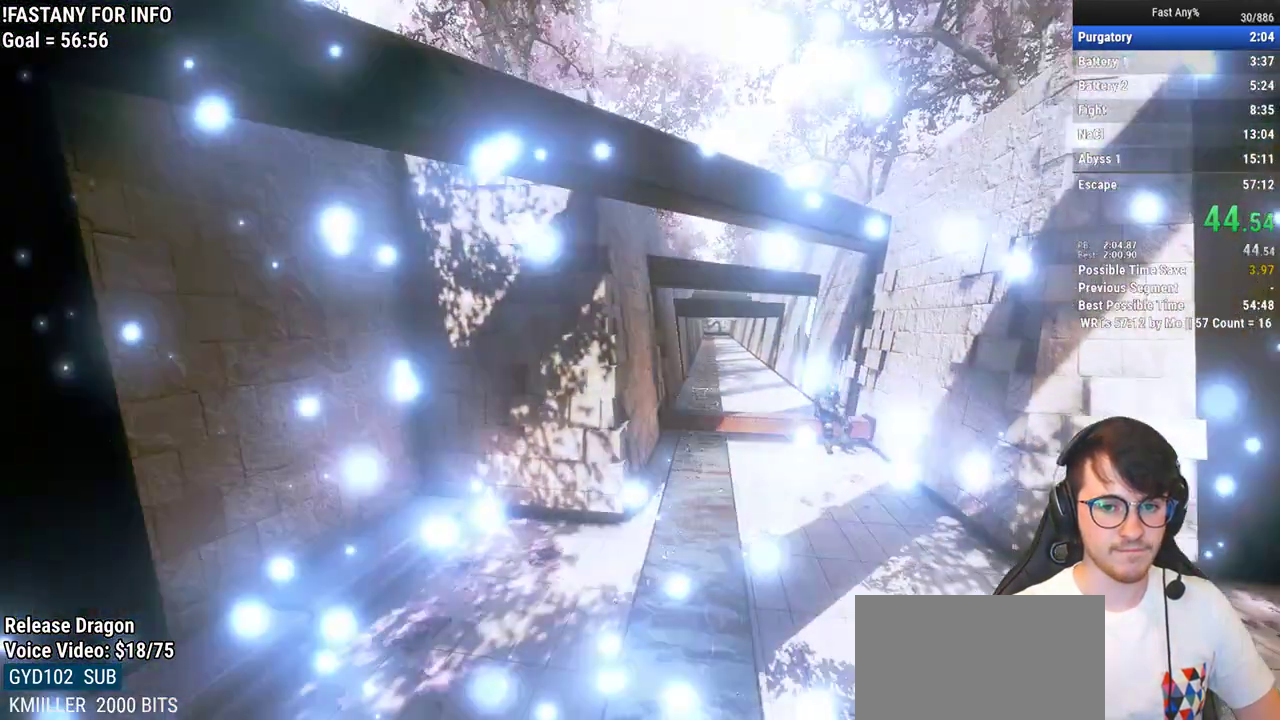
{"keys": ["a", "ctrl", "d", "space"], "mouse": [], "events": [[433, "space", "down"], [483, "a", "down"]]}
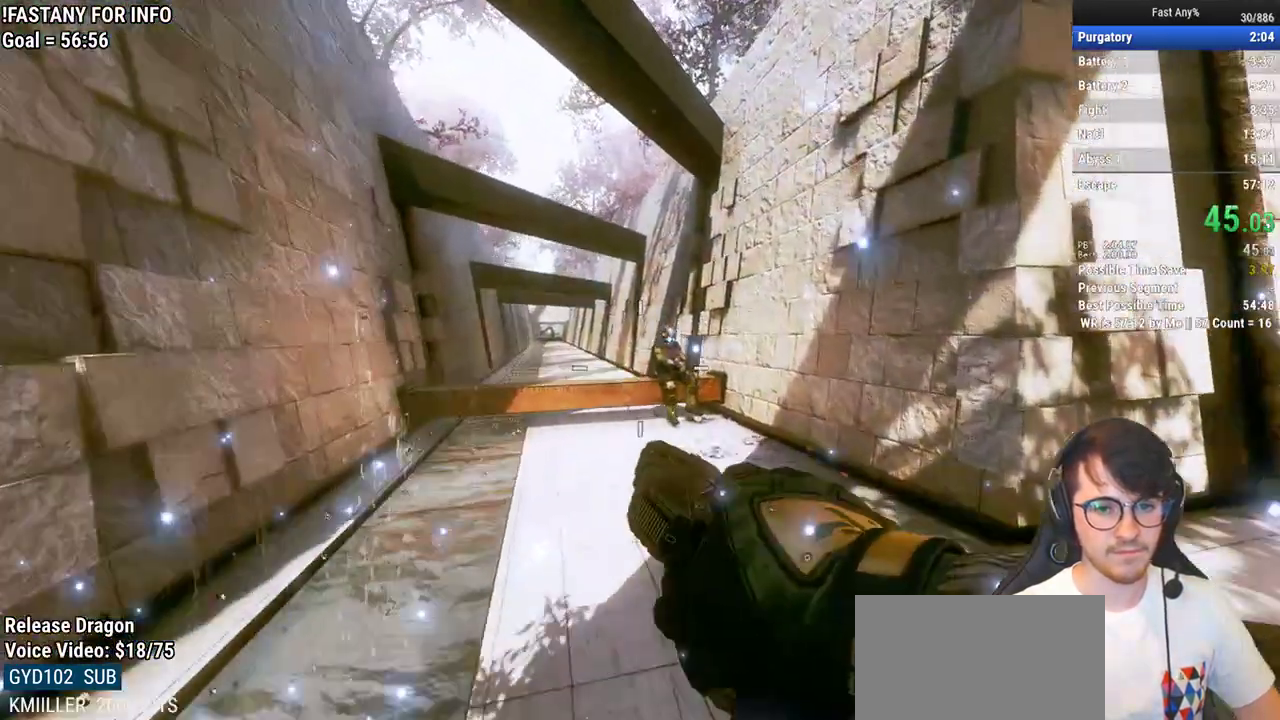
{"keys": ["a", "ctrl"], "mouse": [], "events": [[33, "space", "up"], [67, "d", "up"]]}
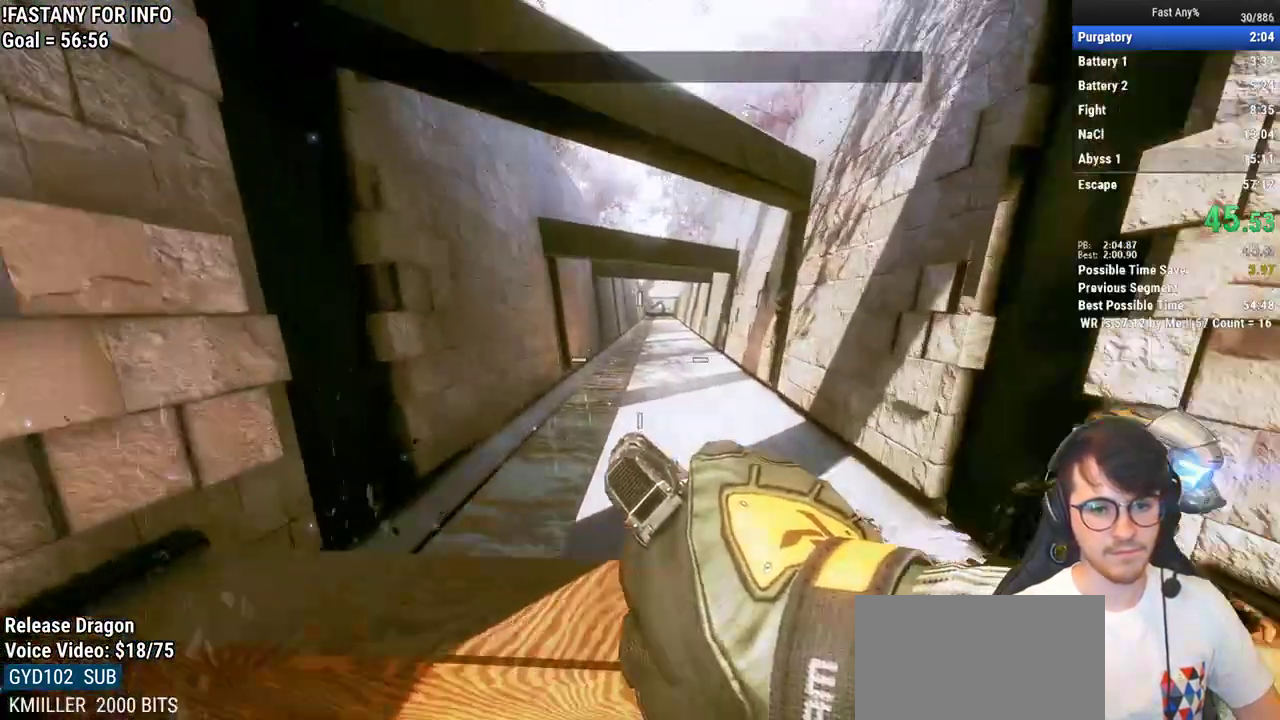
{"keys": ["ctrl", "d"], "mouse": [], "events": [[183, "space", "down"], [233, "d", "down"], [283, "a", "up"], [283, "space", "up"]]}
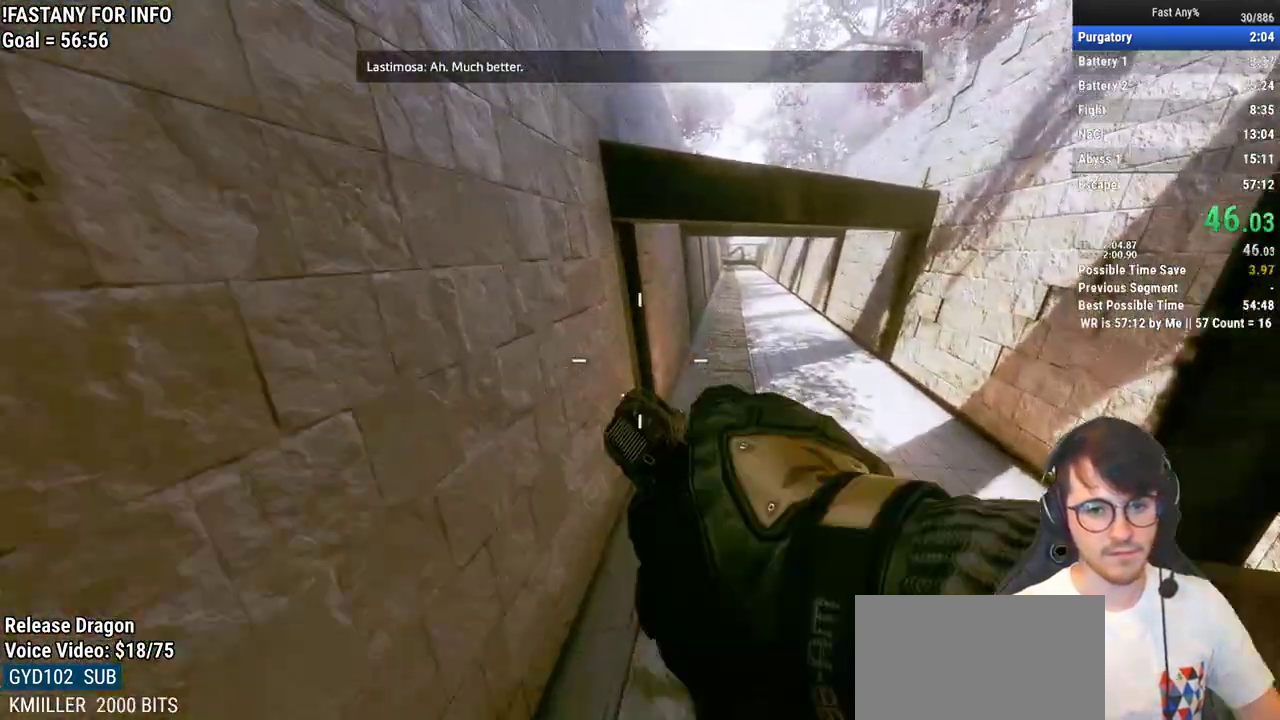
{"keys": ["ctrl", "d"], "mouse": [], "events": []}
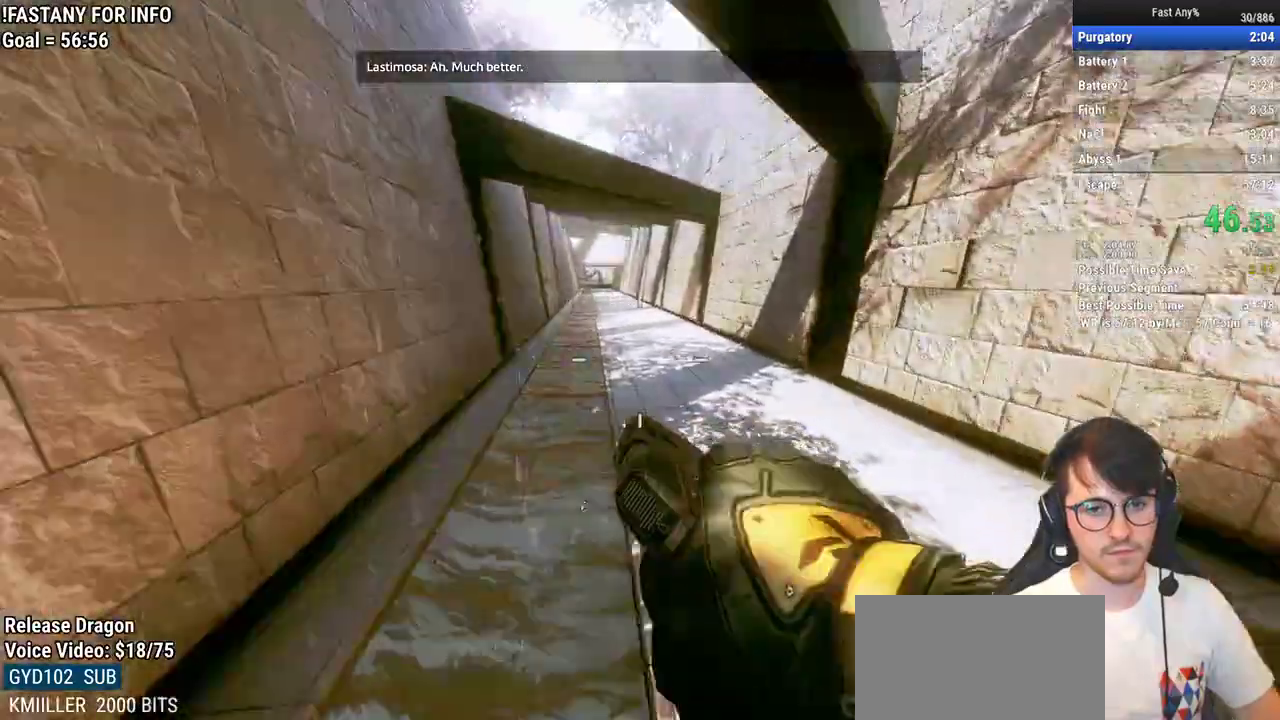
{"keys": ["a", "ctrl"], "mouse": [], "events": [[117, "space", "down"], [217, "a", "down"], [217, "d", "up"], [267, "space", "up"]]}
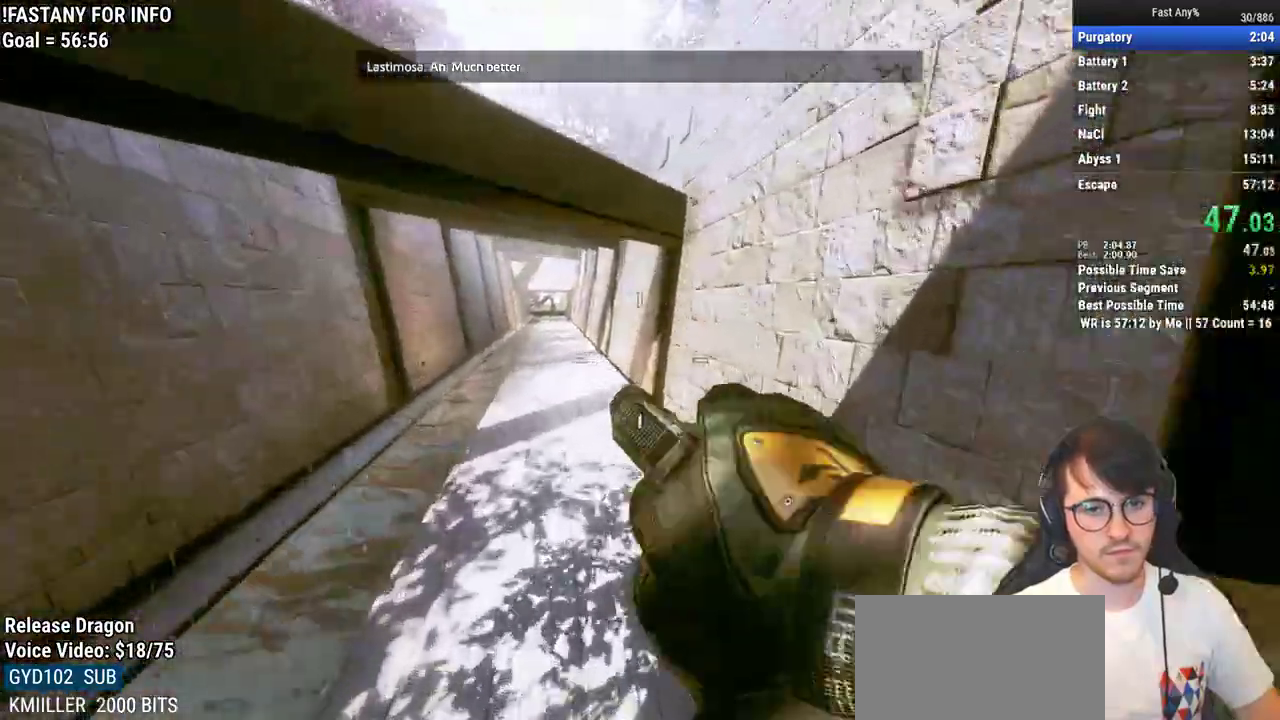
{"keys": ["a", "ctrl"], "mouse": [], "events": []}
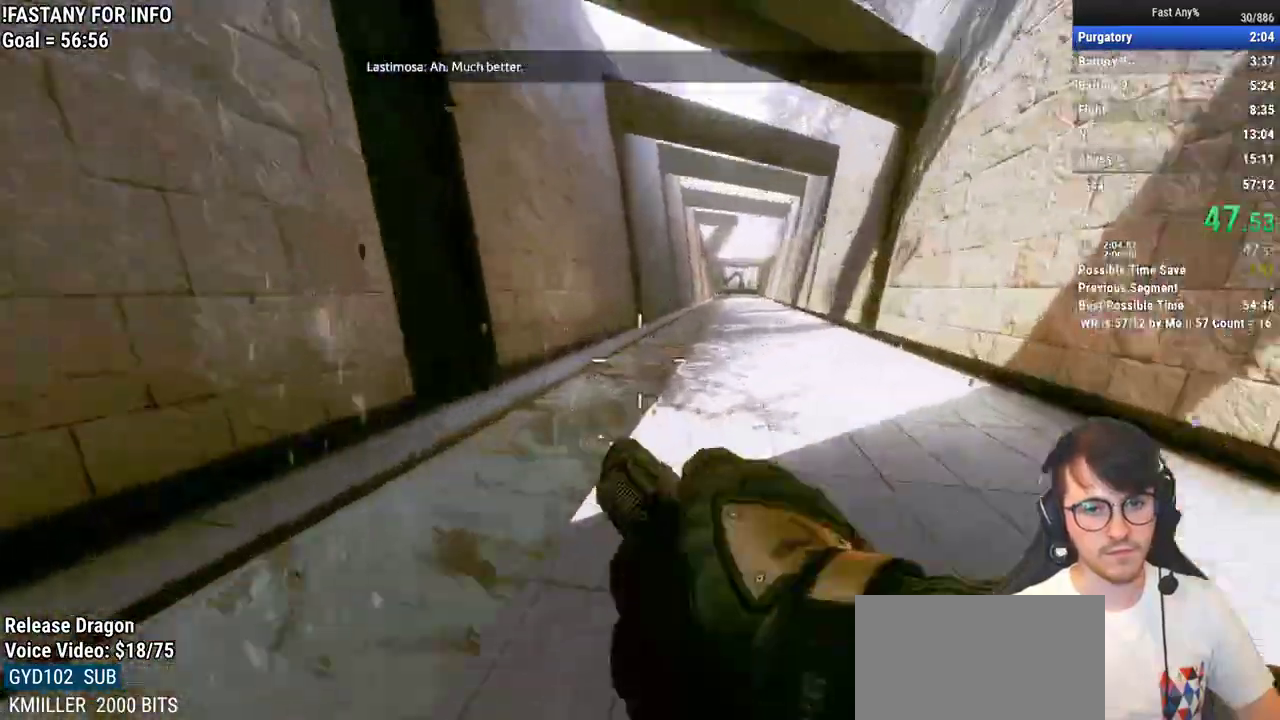
{"keys": ["ctrl", "d"], "mouse": [], "events": [[17, "space", "down"], [50, "d", "down"], [83, "a", "up"], [100, "space", "up"]]}
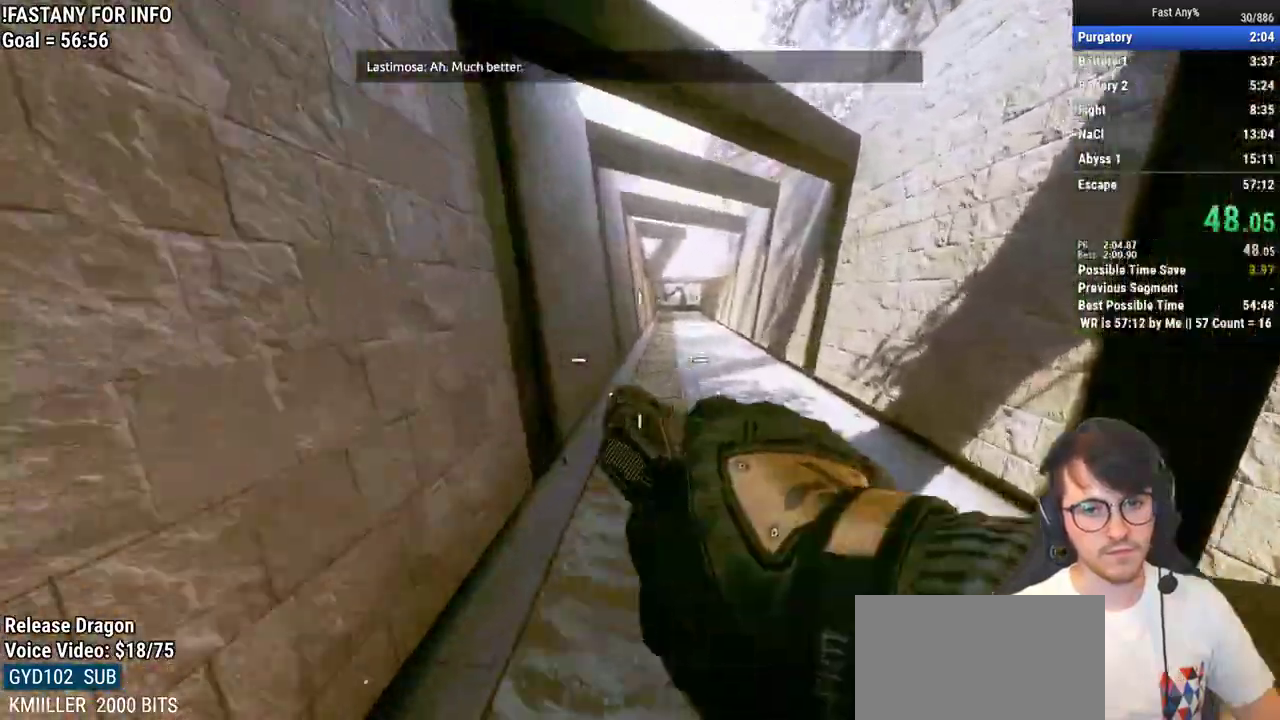
{"keys": ["a", "ctrl"], "mouse": [], "events": [[400, "a", "down"], [400, "space", "down"], [450, "d", "up"], [500, "space", "up"]]}
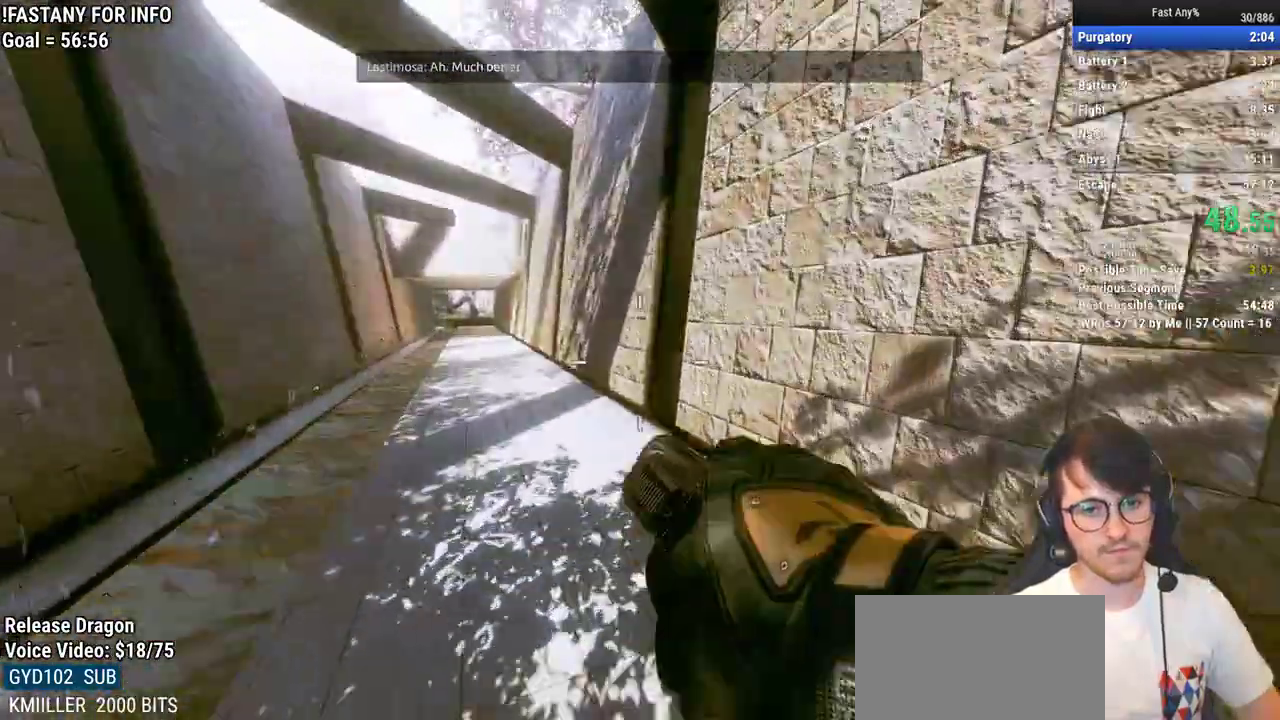
{"keys": ["a", "ctrl"], "mouse": [], "events": []}
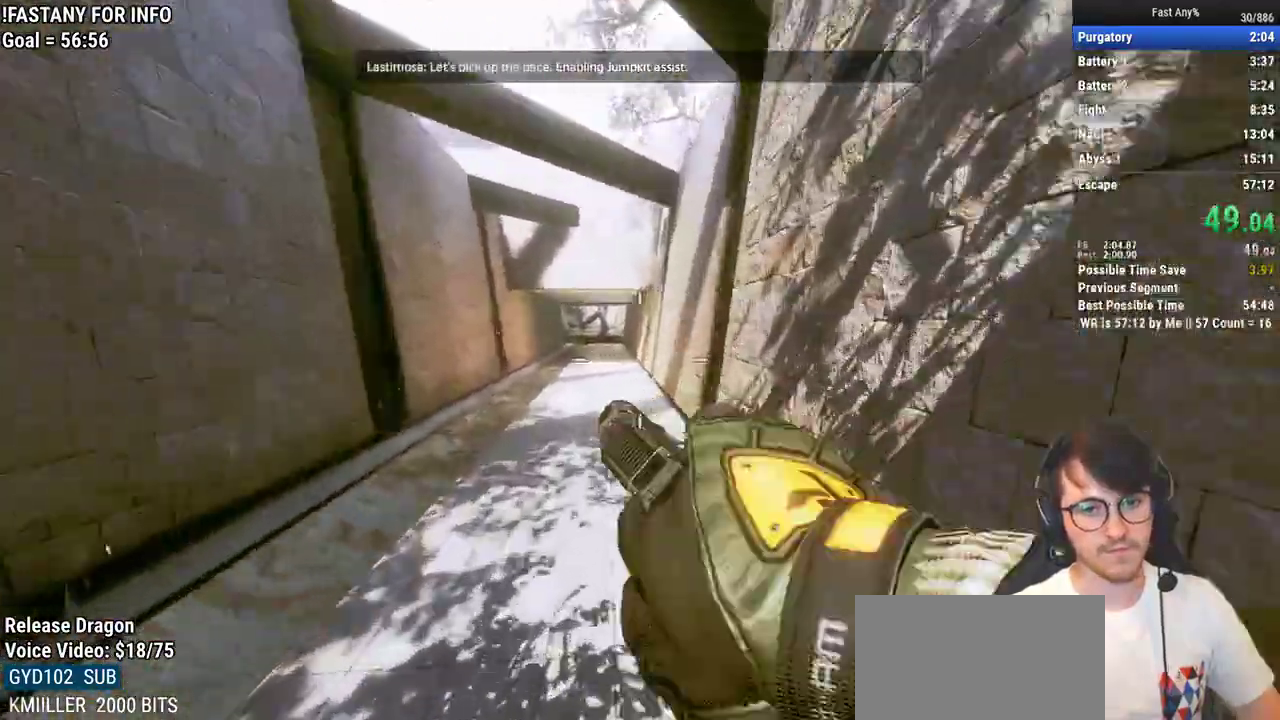
{"keys": ["ctrl", "d"], "mouse": [], "events": [[300, "space", "down"], [333, "d", "down"], [383, "a", "up"], [383, "space", "up"]]}
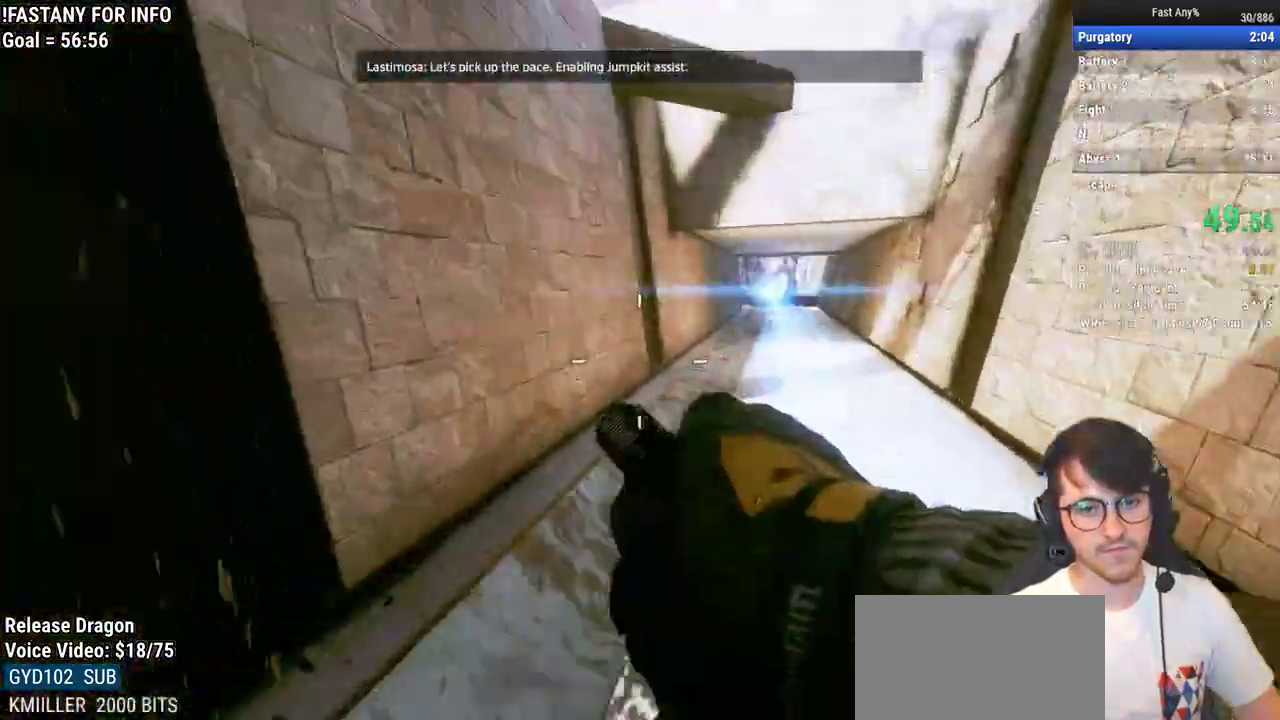
{"keys": ["ctrl", "d"], "mouse": [], "events": []}
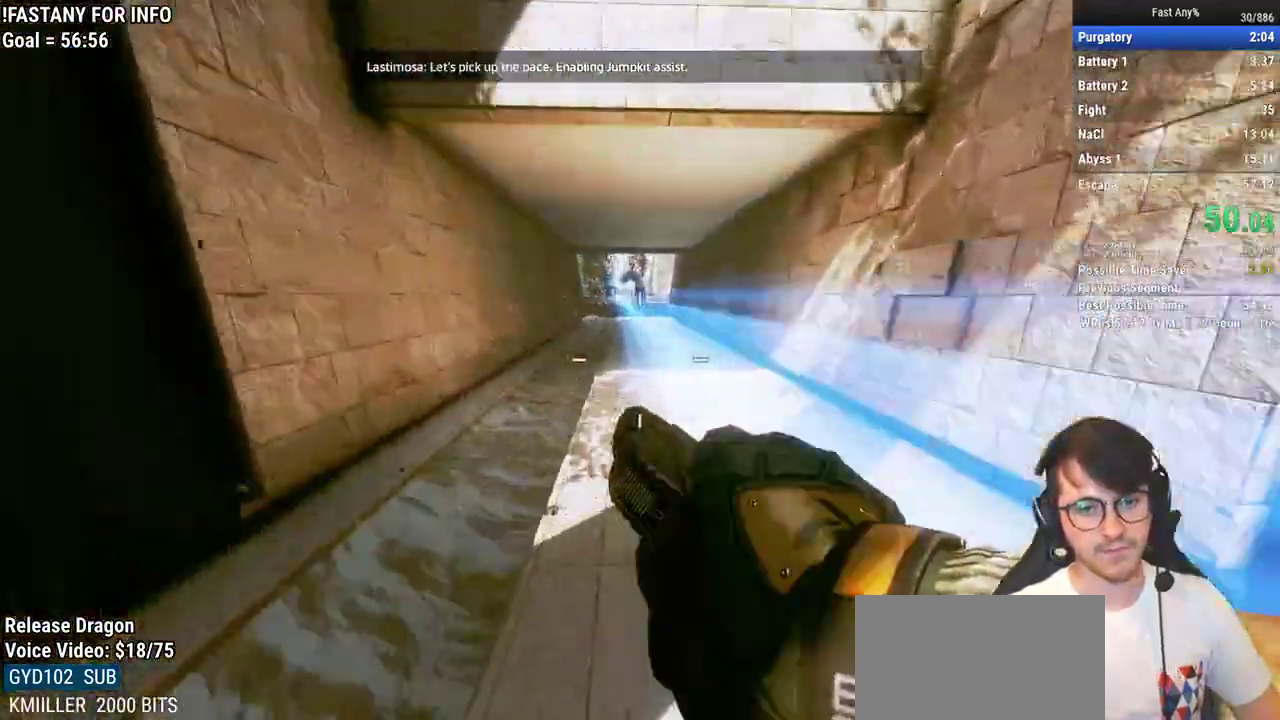
{"keys": ["a", "ctrl"], "mouse": [], "events": [[133, "space", "down"], [183, "a", "down"], [233, "space", "up"], [283, "d", "up"]]}
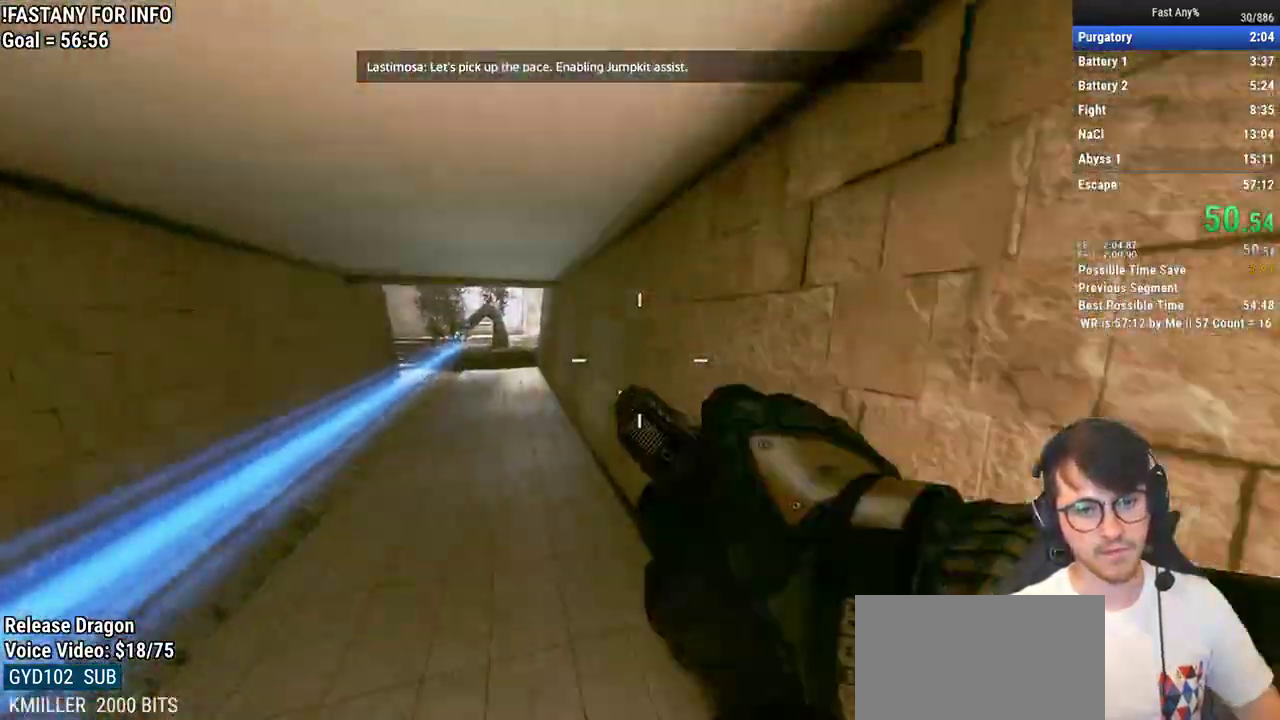
{"keys": ["a", "ctrl"], "mouse": [], "events": []}
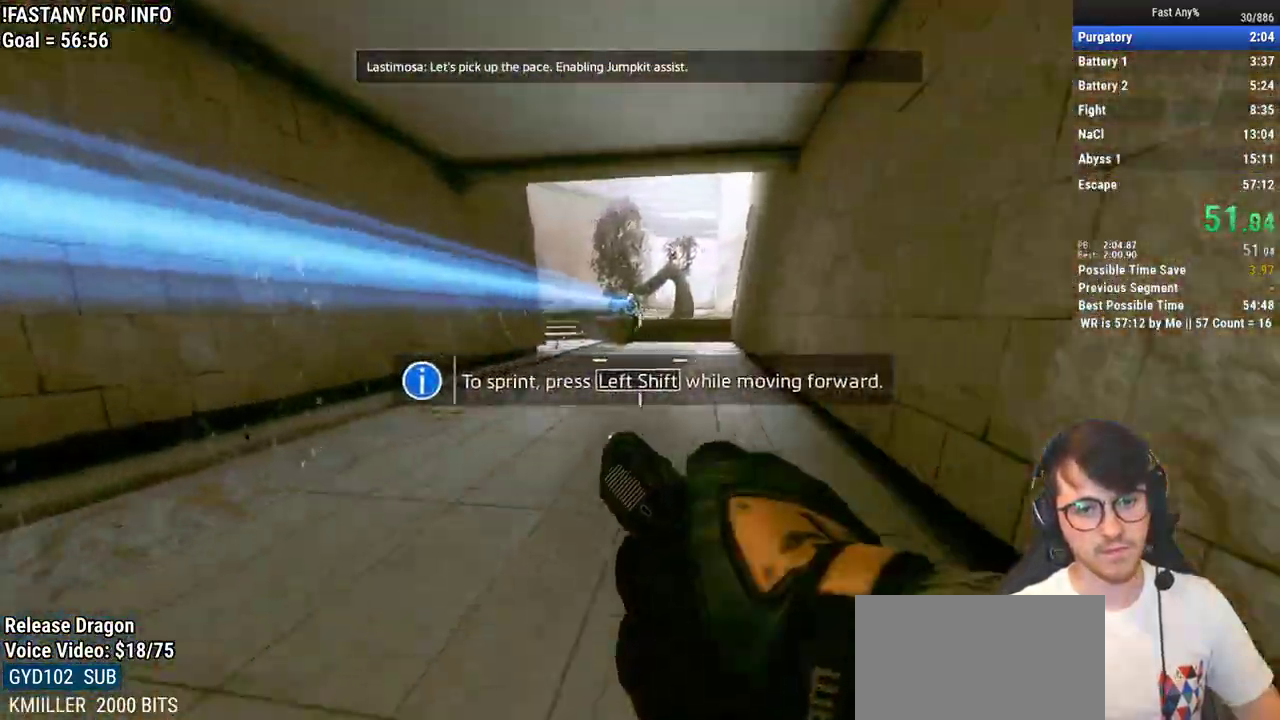
{"keys": ["ctrl", "d"], "mouse": [], "events": [[33, "space", "down"], [67, "d", "down"], [117, "a", "up"], [117, "space", "up"]]}
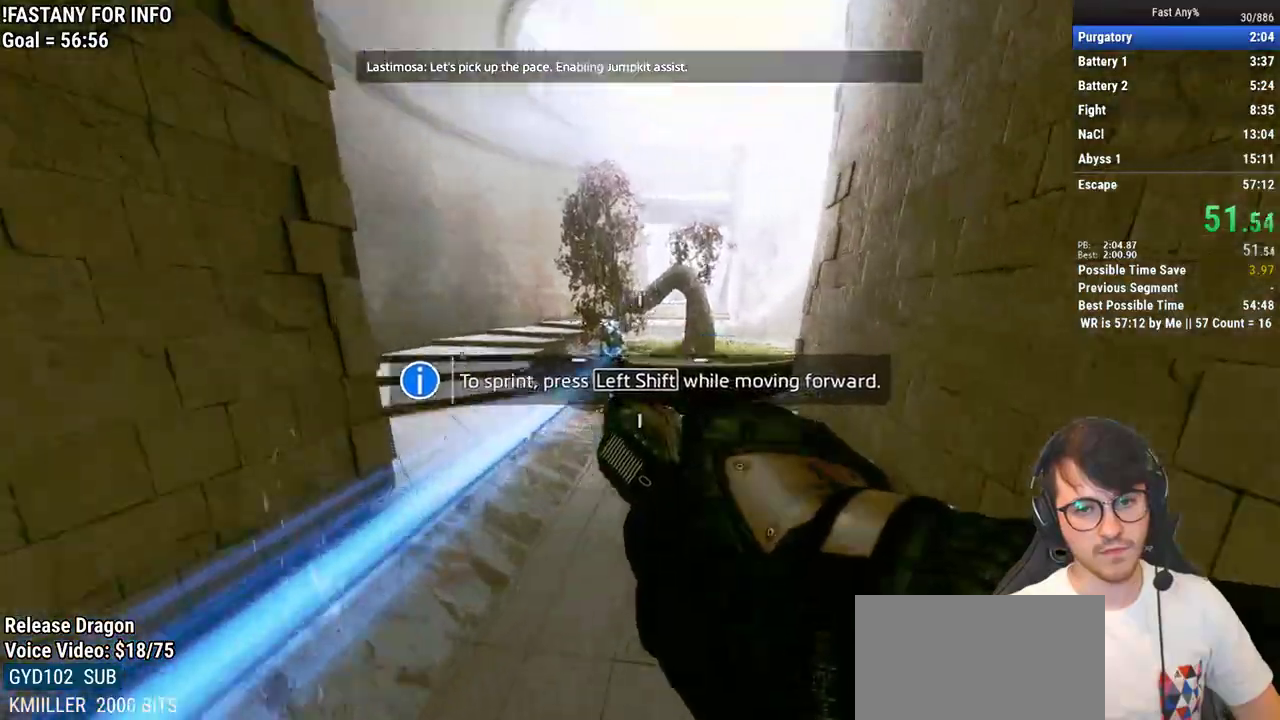
{"keys": ["a", "ctrl"], "mouse": [], "events": [[367, "space", "down"], [417, "a", "down"], [467, "d", "up"], [467, "space", "up"]]}
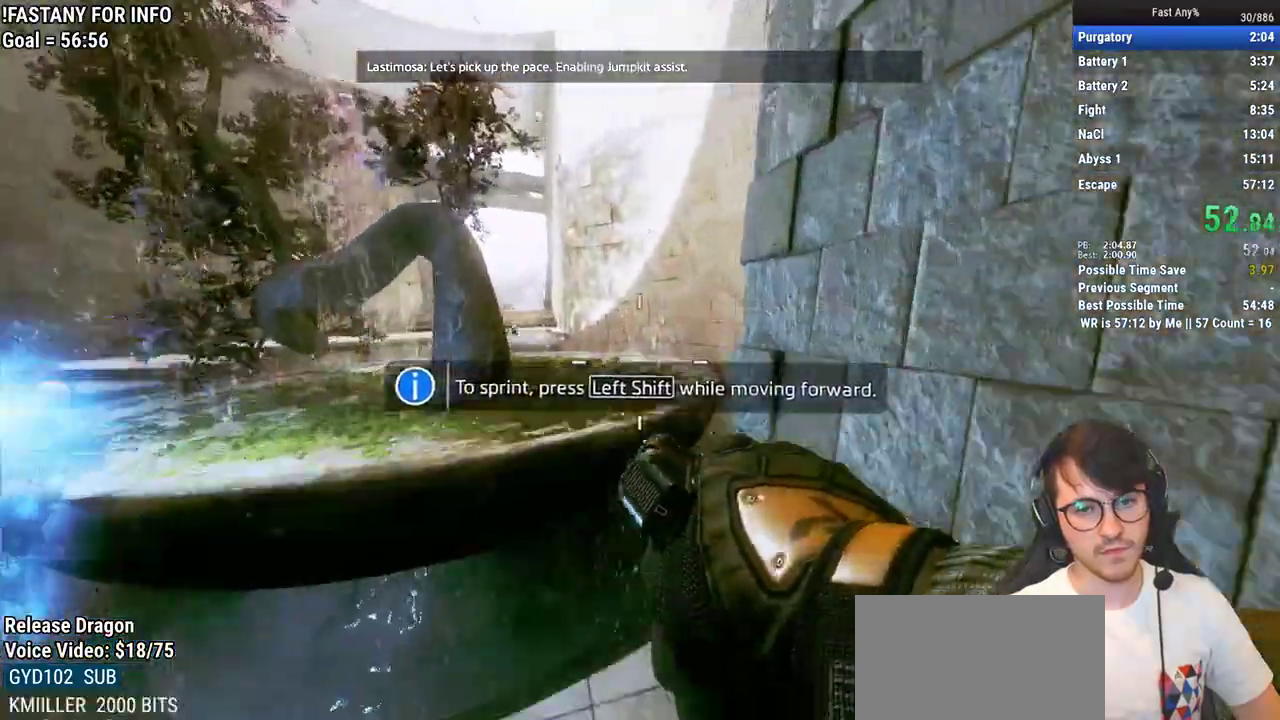
{"keys": ["a", "ctrl"], "mouse": [], "events": []}
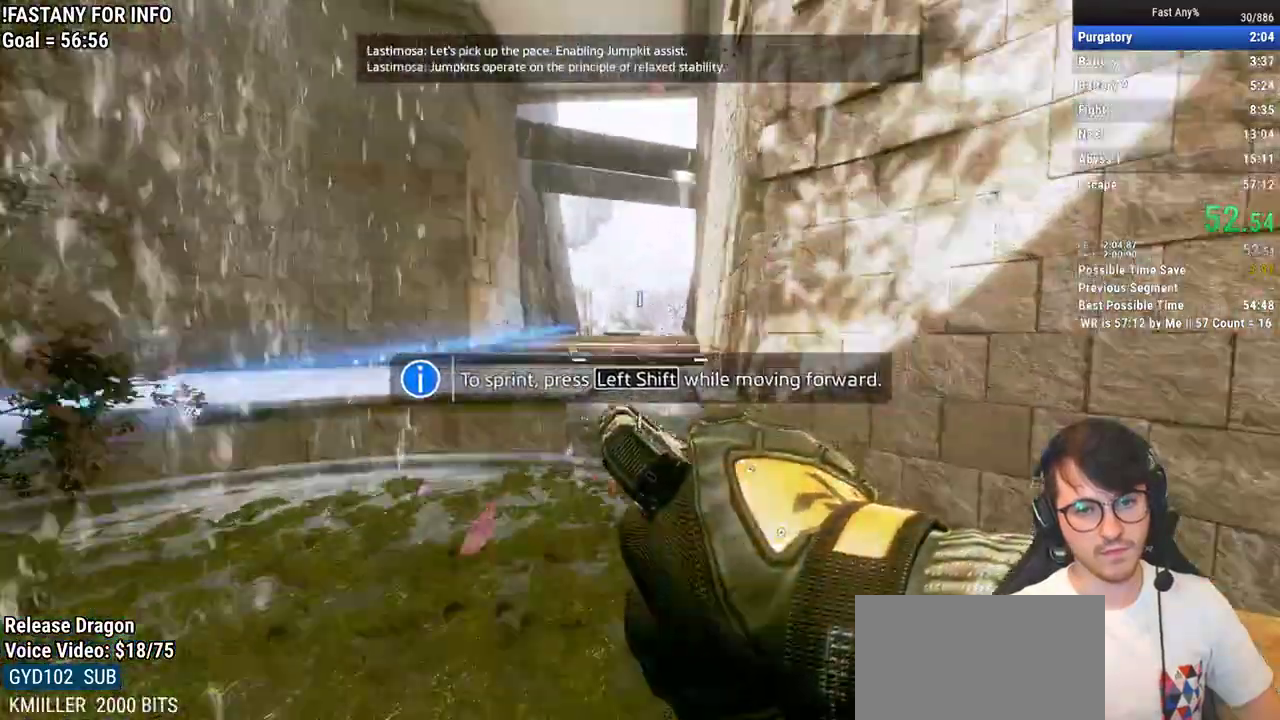
{"keys": ["ctrl", "d"], "mouse": [], "events": [[117, "space", "down"], [167, "d", "down"], [217, "a", "up"], [217, "space", "up"]]}
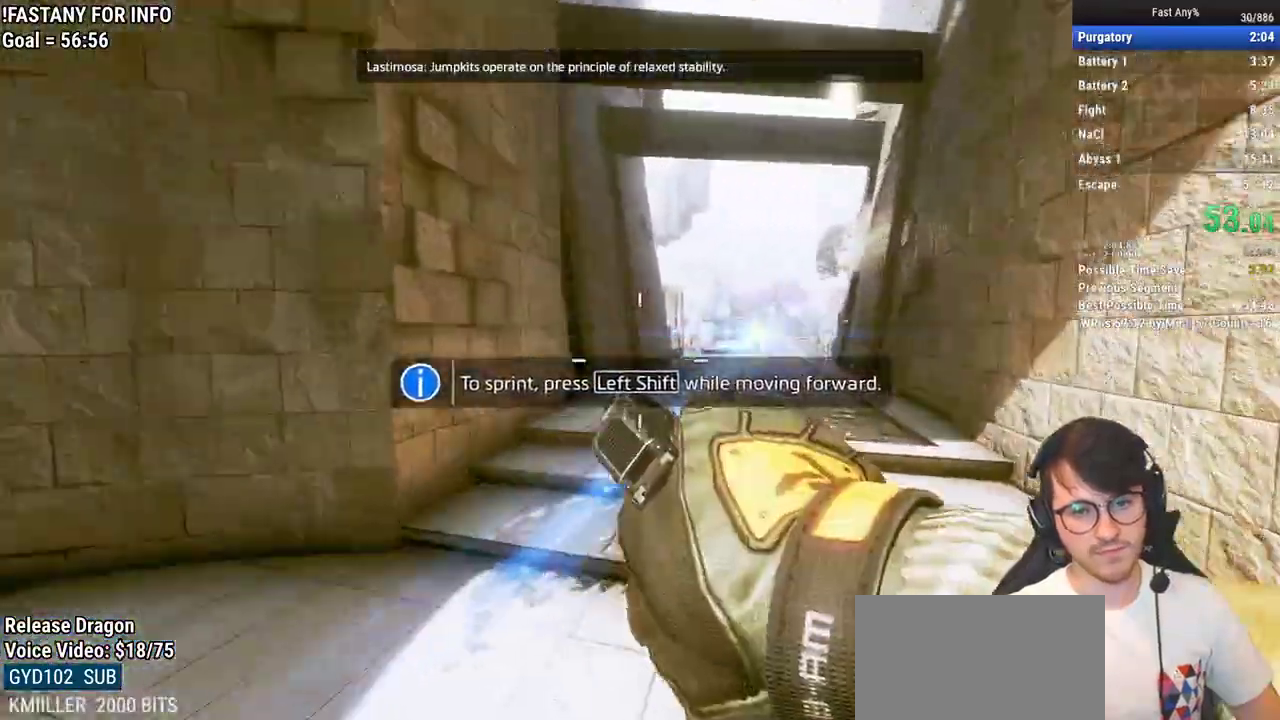
{"keys": ["a", "ctrl"], "mouse": [], "events": [[317, "a", "down"], [317, "space", "down"], [367, "d", "up"], [367, "space", "up"]]}
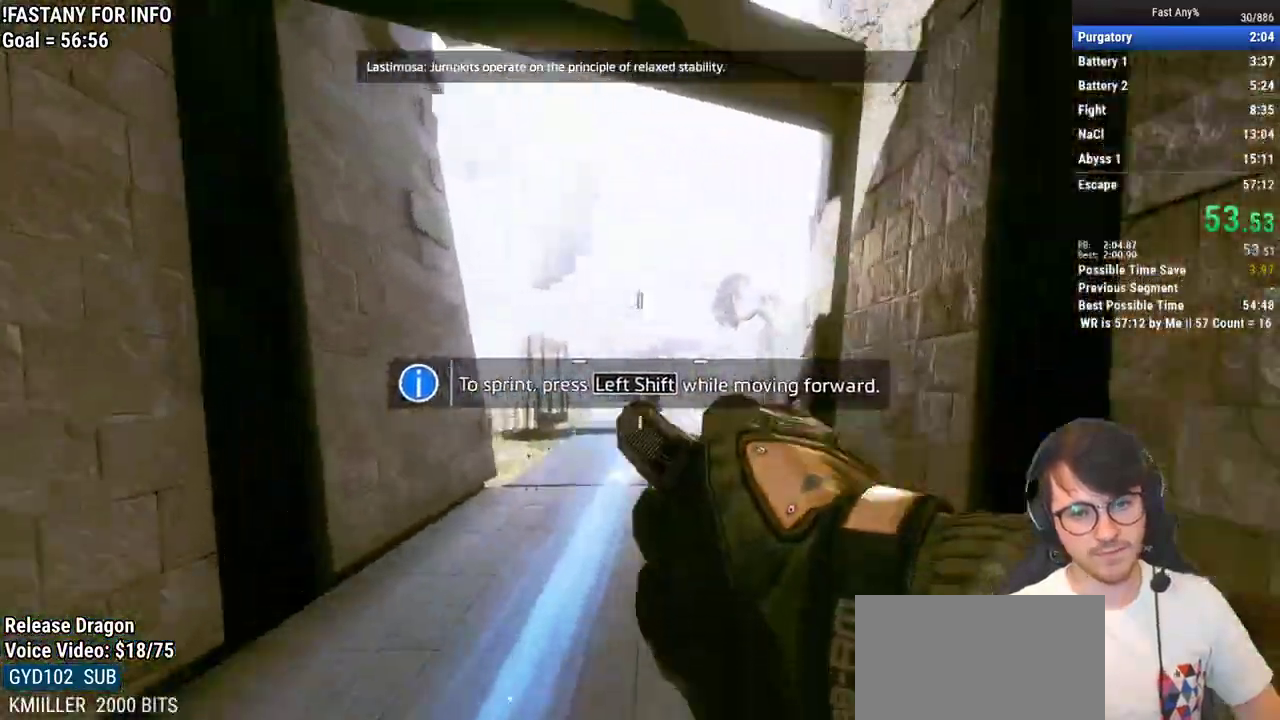
{"keys": ["ctrl", "d"], "mouse": [], "events": [[200, "d", "down"], [300, "a", "up"]]}
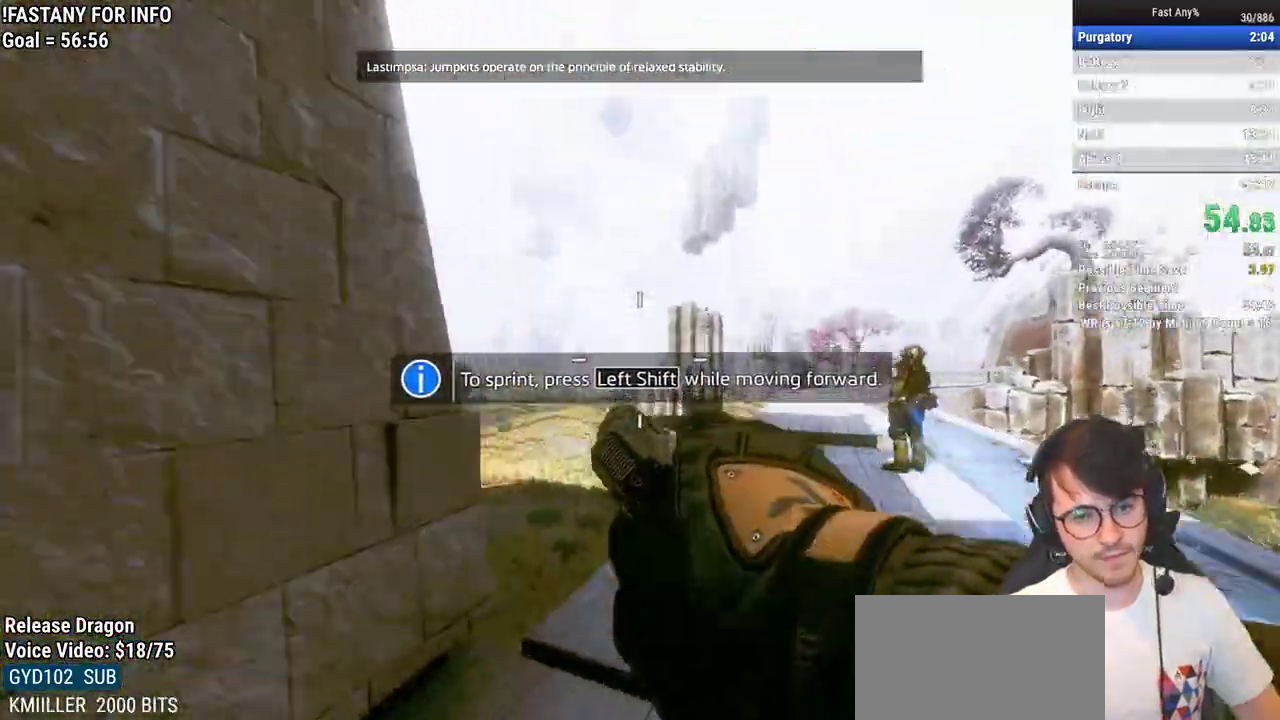
{"keys": ["ctrl", "d"], "mouse": [], "events": [[167, "space", "down"], [267, "space", "up"]]}
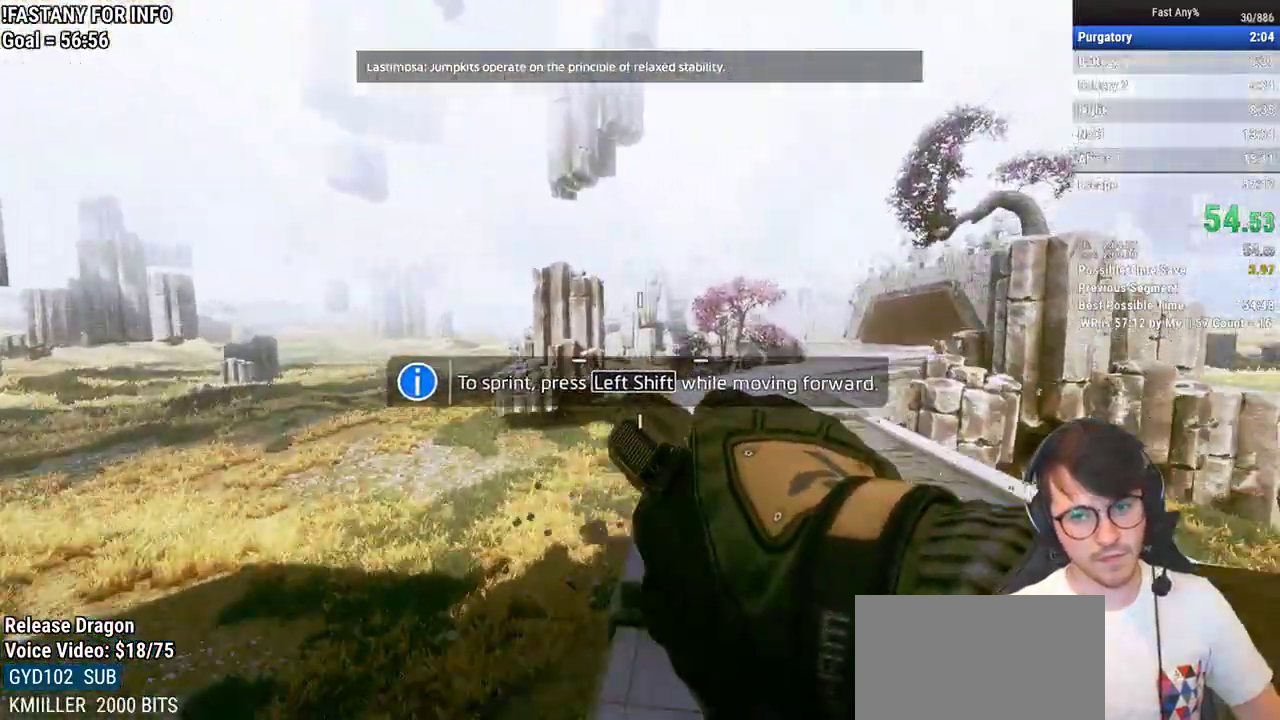
{"keys": ["ctrl", "d"], "mouse": [], "events": []}